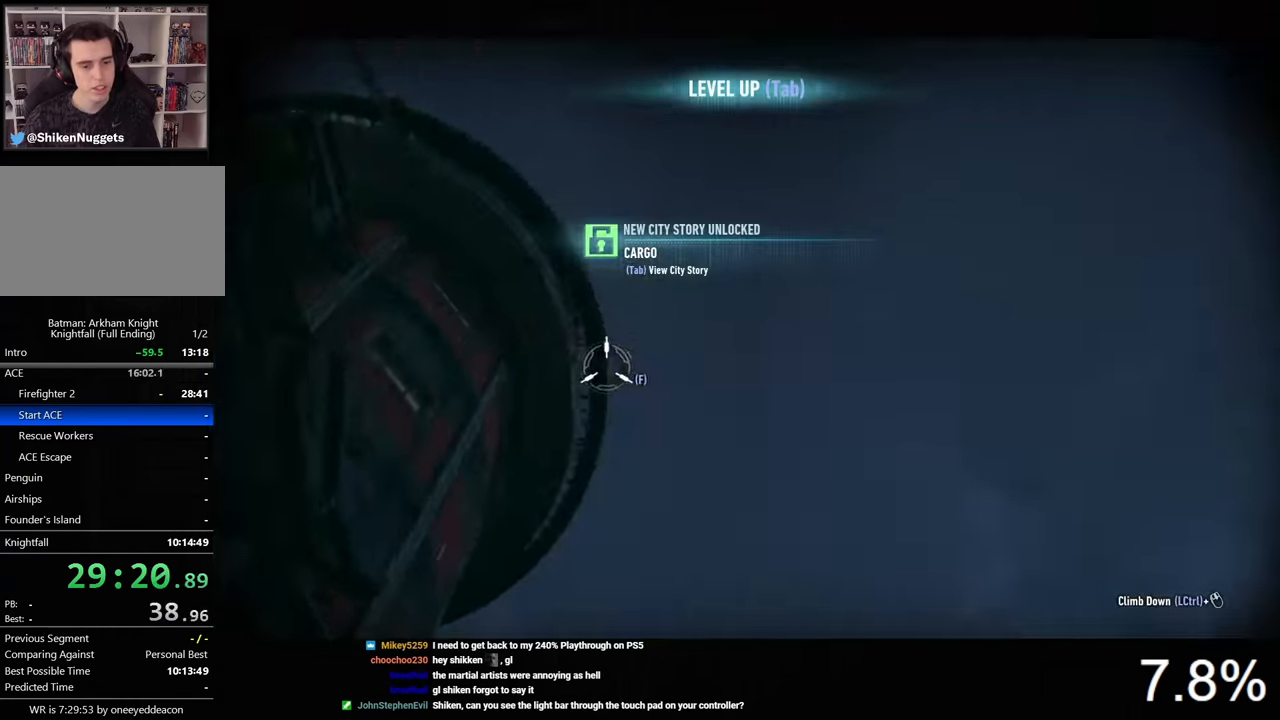
Gameplay with keyboard and mouse; each line is a JSON object with the keys and mouse buttons held at the frame after it. "events" lists presses ("down") and releases ("up") of "1", "2", "3", "4", "5", "a", "alt", "c", "caps_lock", "ctrl", "d", "e", "f", "g", "q", "r", "s", "shift", "space", "t", "tab", "v", "w", "x", "z", "mouse_left", "mouse_wheel" and "mouse_right" between this image and that frame as [ms after this image, input, new state], when the widget could be followed in between. "mouse_left", "mouse_wheel", "mouse_right" = the "left", "wheel", "right" buttons of the "mouse" list. No other keys are recorded. "wheel" means that the mouse wheel is clicked or scrolled. "mouse_move" is the direction in which the mouse moves at that frame (one of eight, or "still"), when it could be read.
{"keys": ["d", "space", "w"], "mouse": [], "mouse_move": "still", "events": [[67, "f", "up"], [400, "w", "down"], [433, "d", "down"], [433, "space", "down"]]}
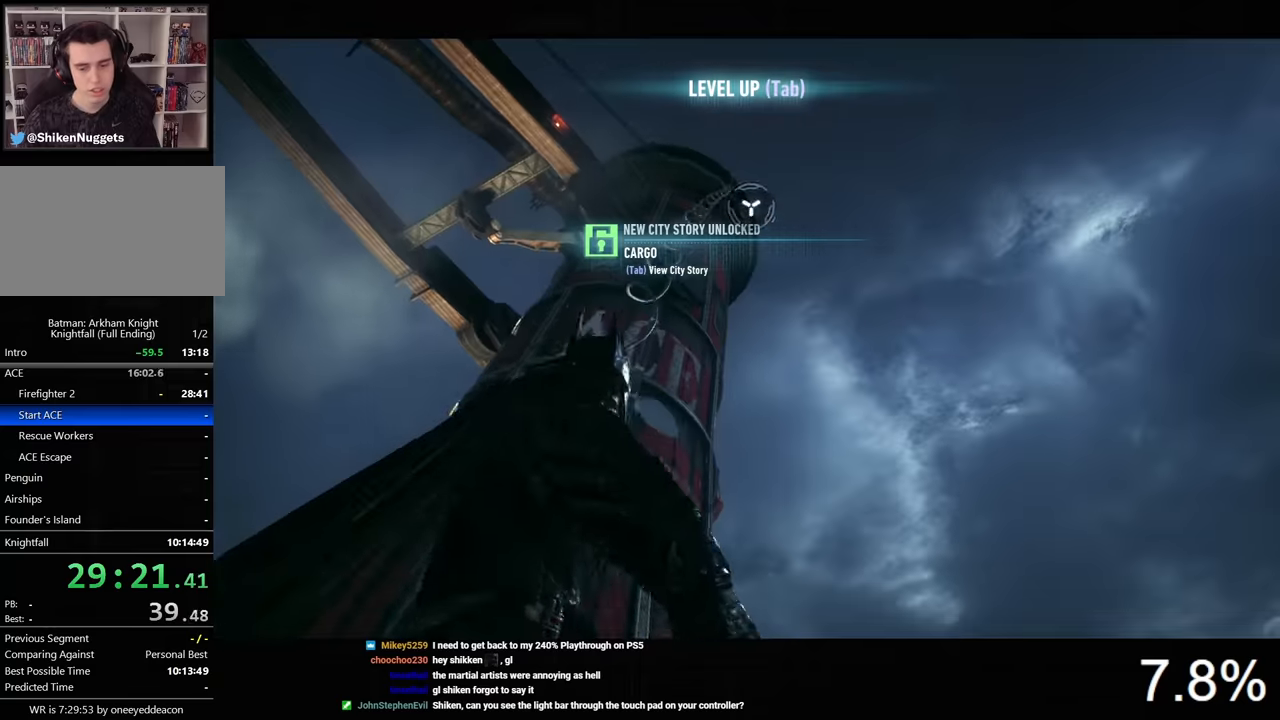
{"keys": ["d", "space", "w"], "mouse": [], "mouse_move": "still", "events": [[67, "space", "up"], [133, "space", "down"]]}
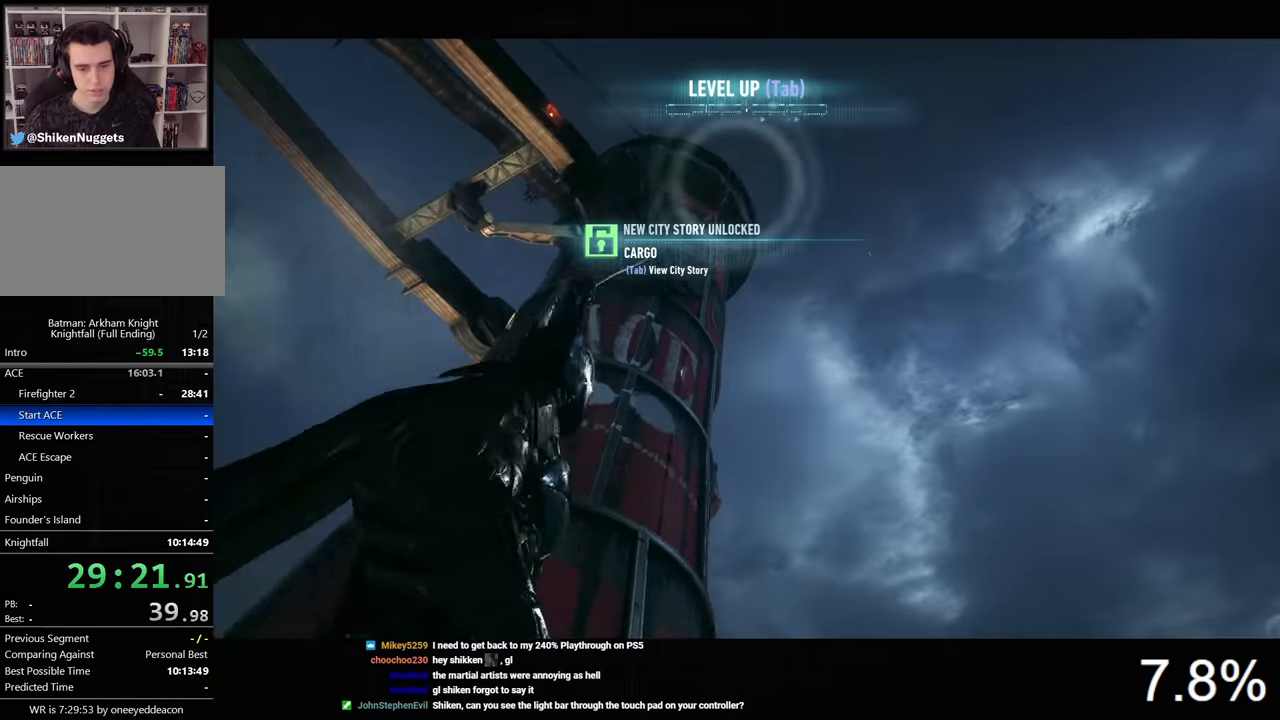
{"keys": ["d", "space", "w"], "mouse": [], "mouse_move": "still", "events": []}
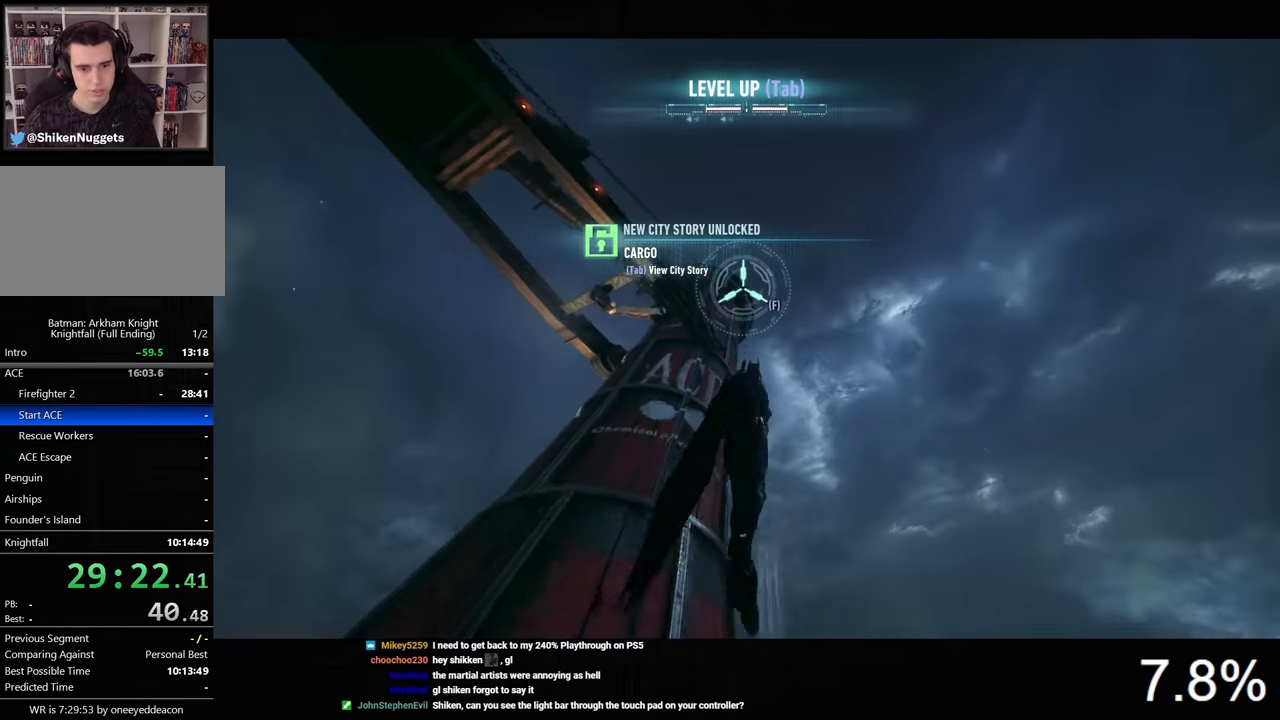
{"keys": ["d", "space", "w"], "mouse": [], "mouse_move": "right", "events": []}
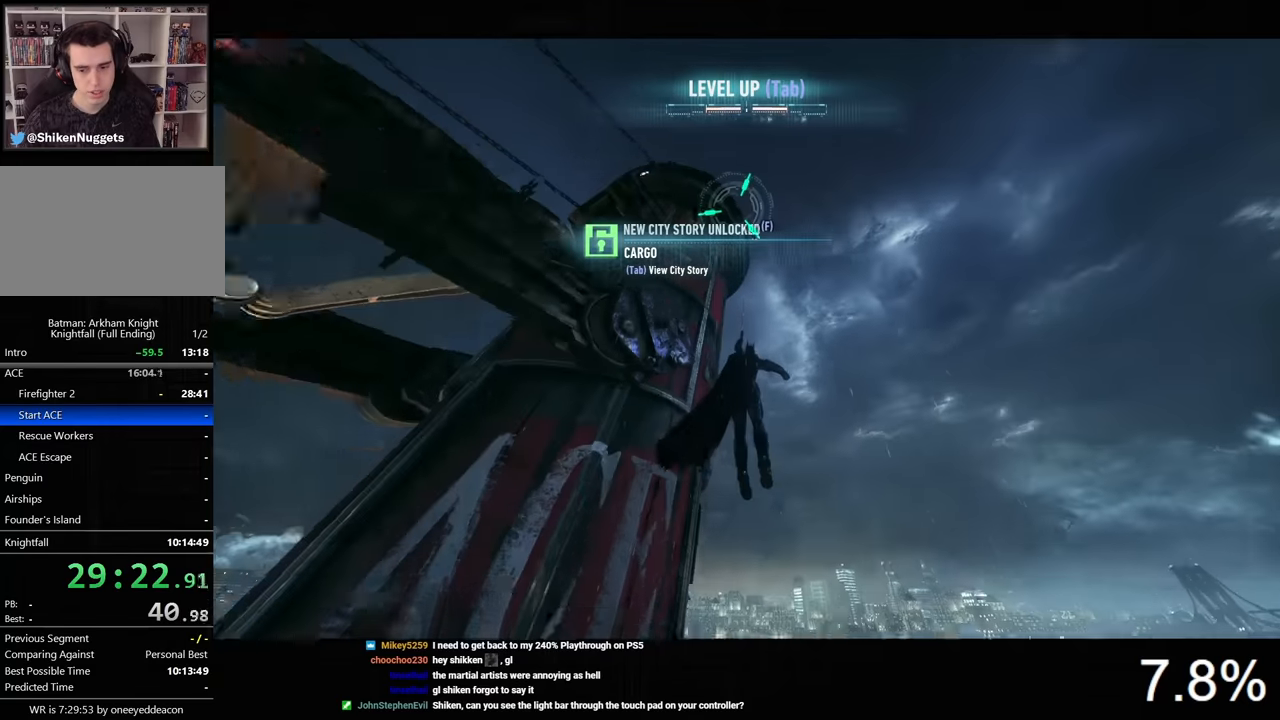
{"keys": ["d", "space", "w"], "mouse": [], "mouse_move": "down", "events": []}
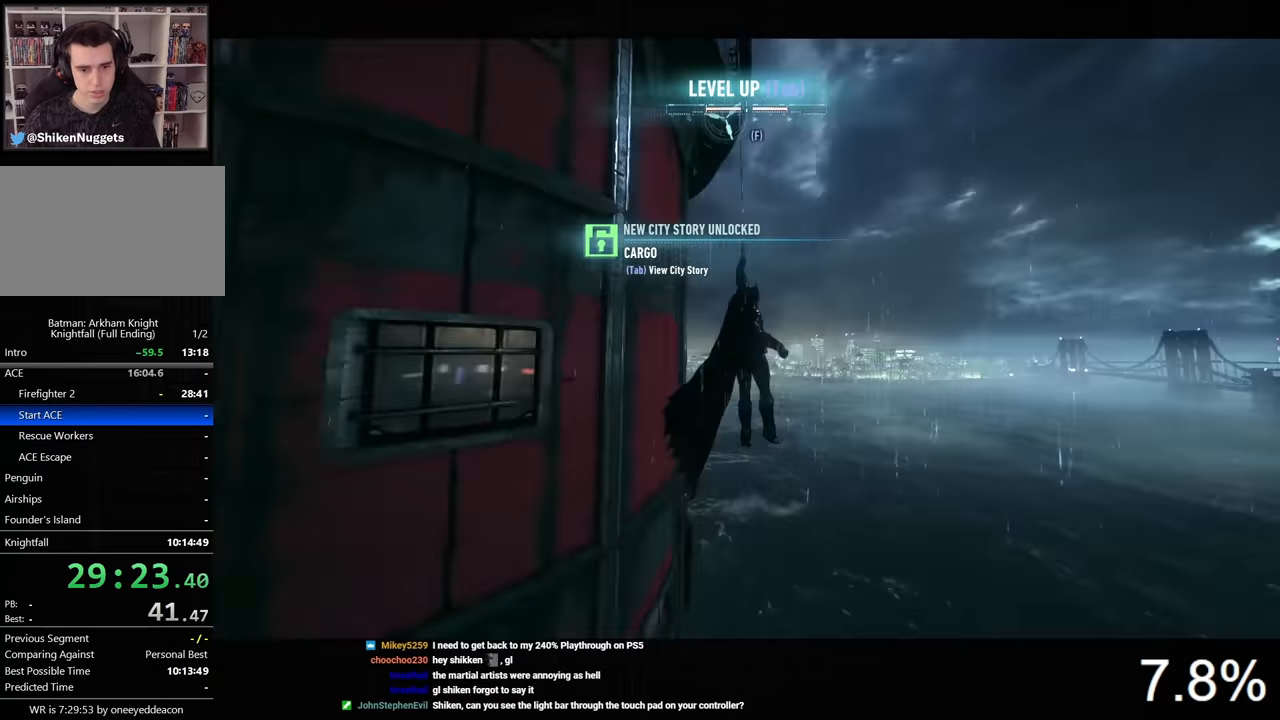
{"keys": ["space", "w"], "mouse": [], "mouse_move": "still", "events": [[467, "d", "up"]]}
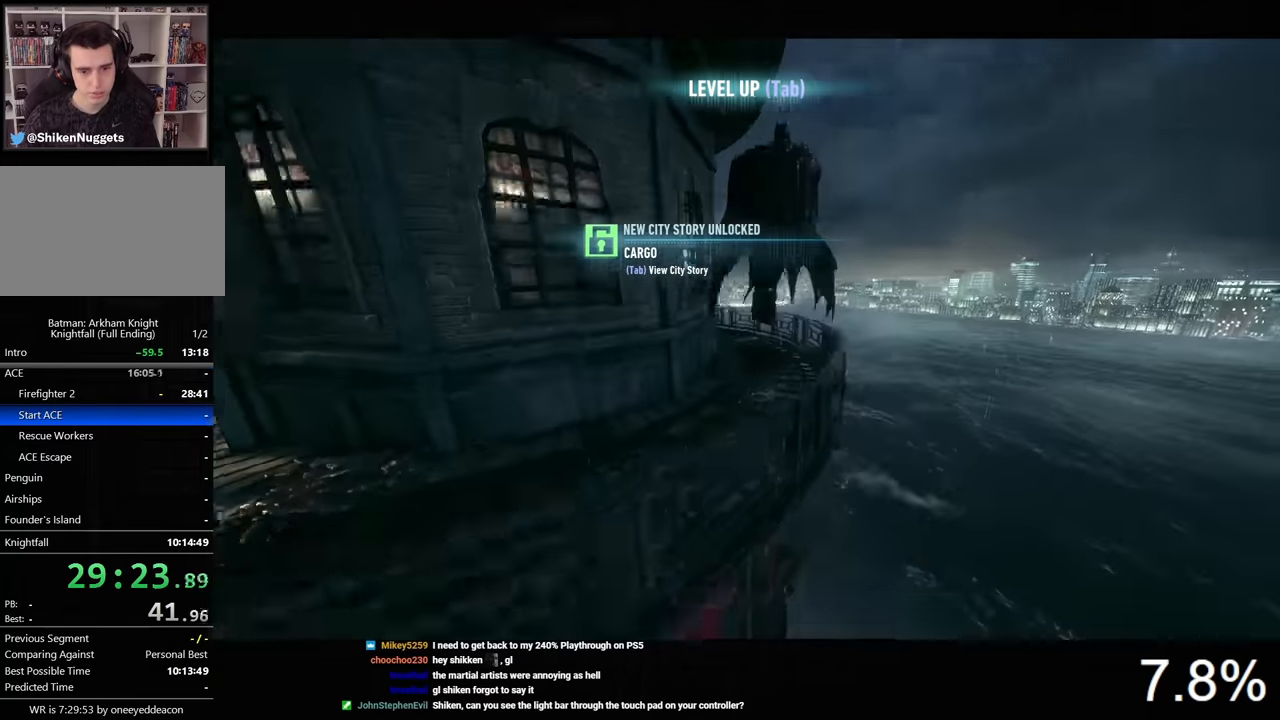
{"keys": ["ctrl", "space"], "mouse": [], "mouse_move": "left", "events": [[33, "w", "up"], [367, "ctrl", "down"]]}
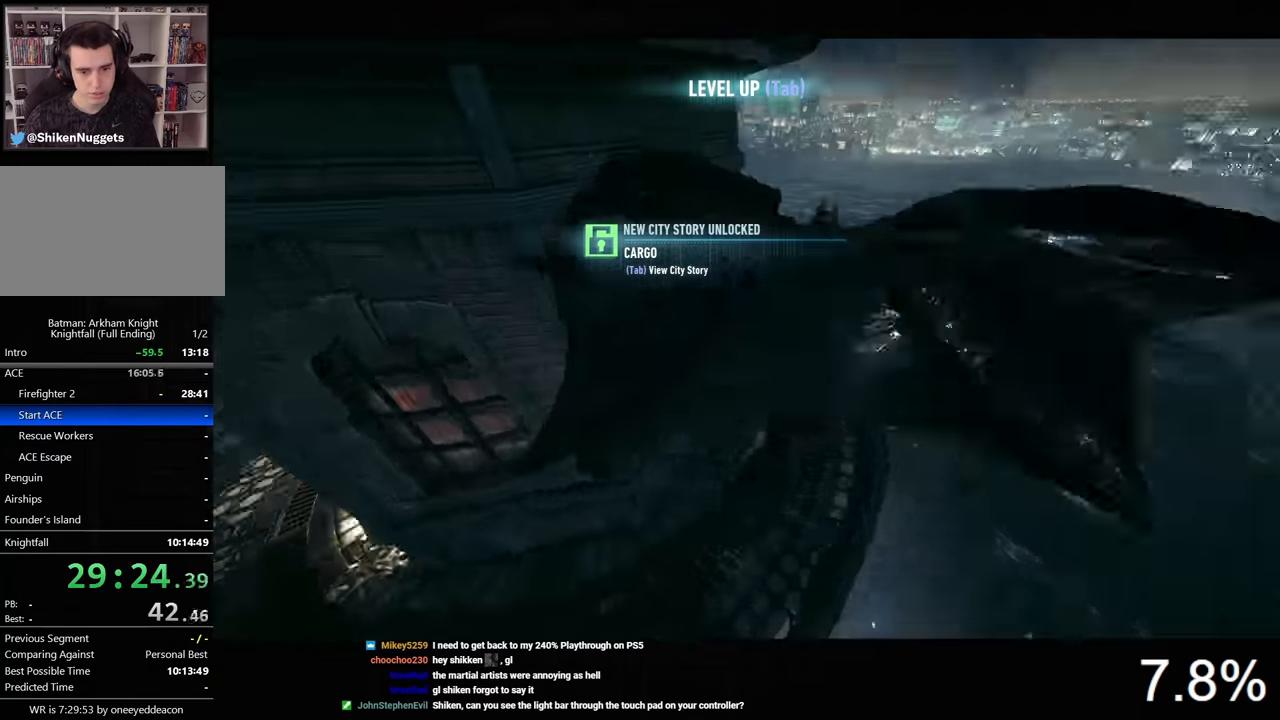
{"keys": ["2", "ctrl", "space"], "mouse": [], "mouse_move": "still", "events": [[333, "2", "down"]]}
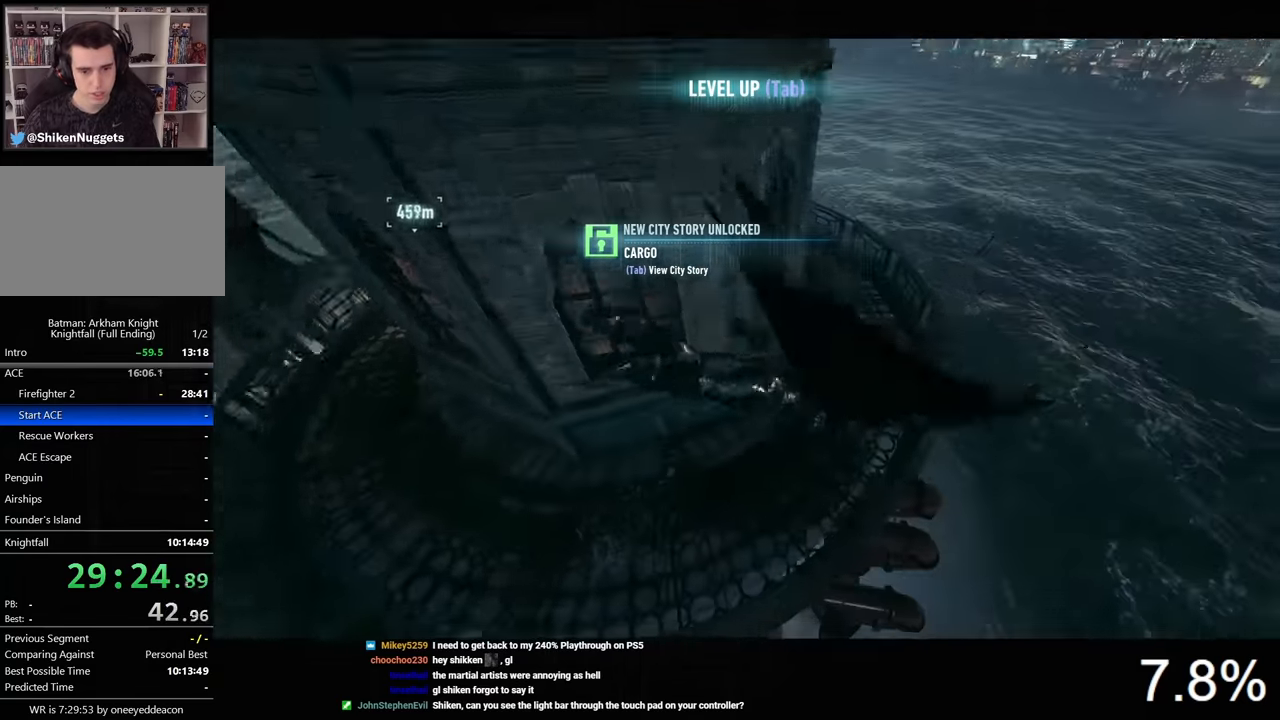
{"keys": ["space"], "mouse": [], "mouse_move": "still", "events": [[33, "2", "up"], [167, "ctrl", "up"]]}
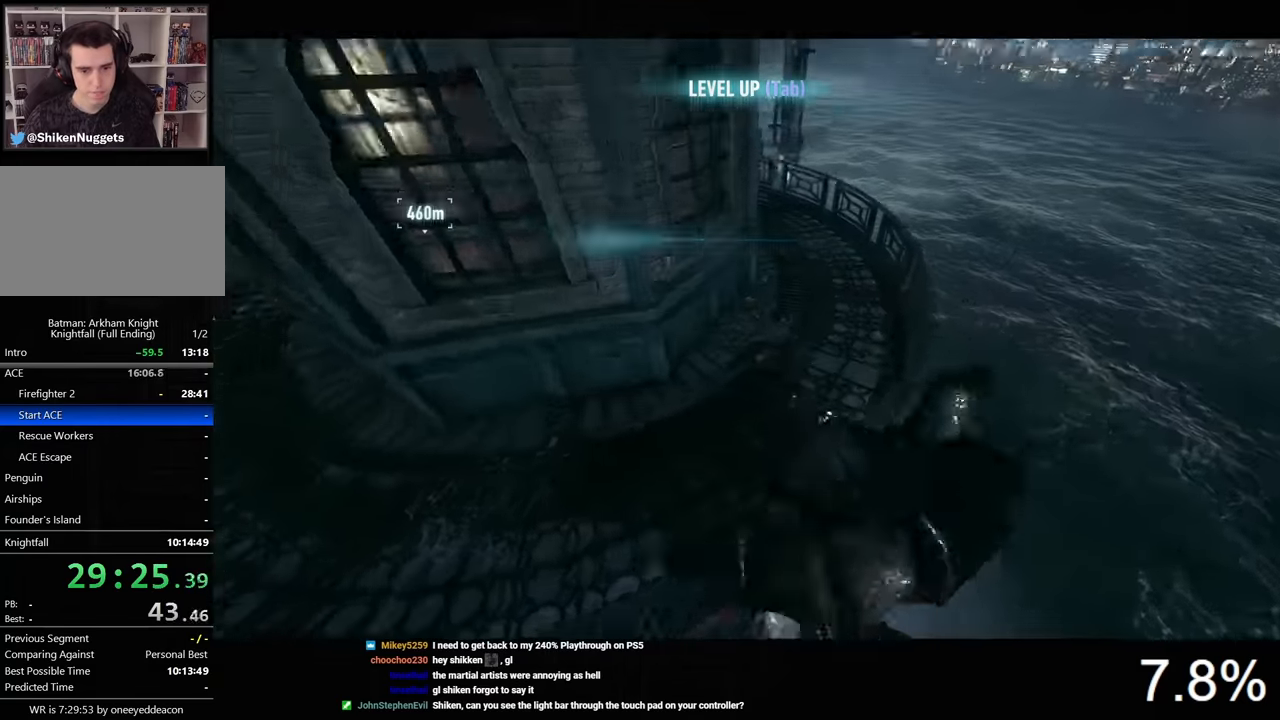
{"keys": ["a", "w"], "mouse": [], "mouse_move": "still", "events": [[167, "w", "down"], [233, "space", "up"], [400, "a", "down"]]}
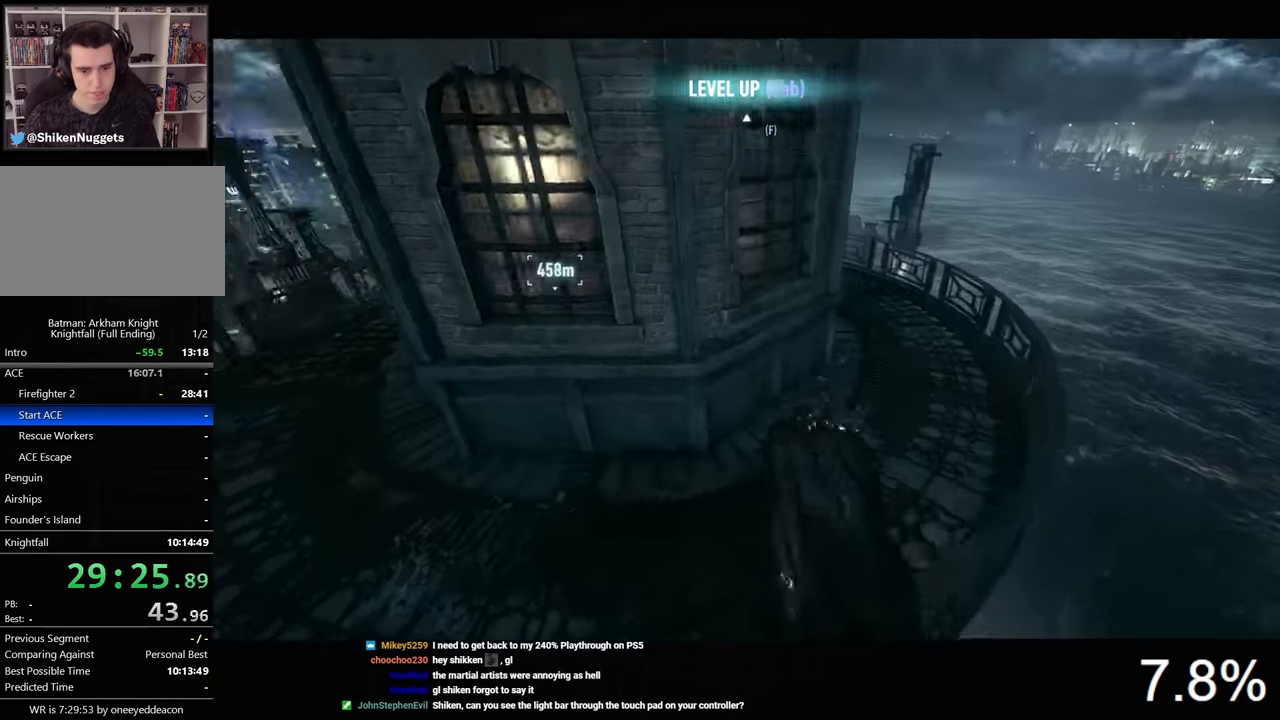
{"keys": ["d"], "mouse": ["right"], "mouse_move": "still", "events": [[67, "a", "up"], [100, "d", "down"], [133, "w", "up"], [333, "mouse_right", "down"]]}
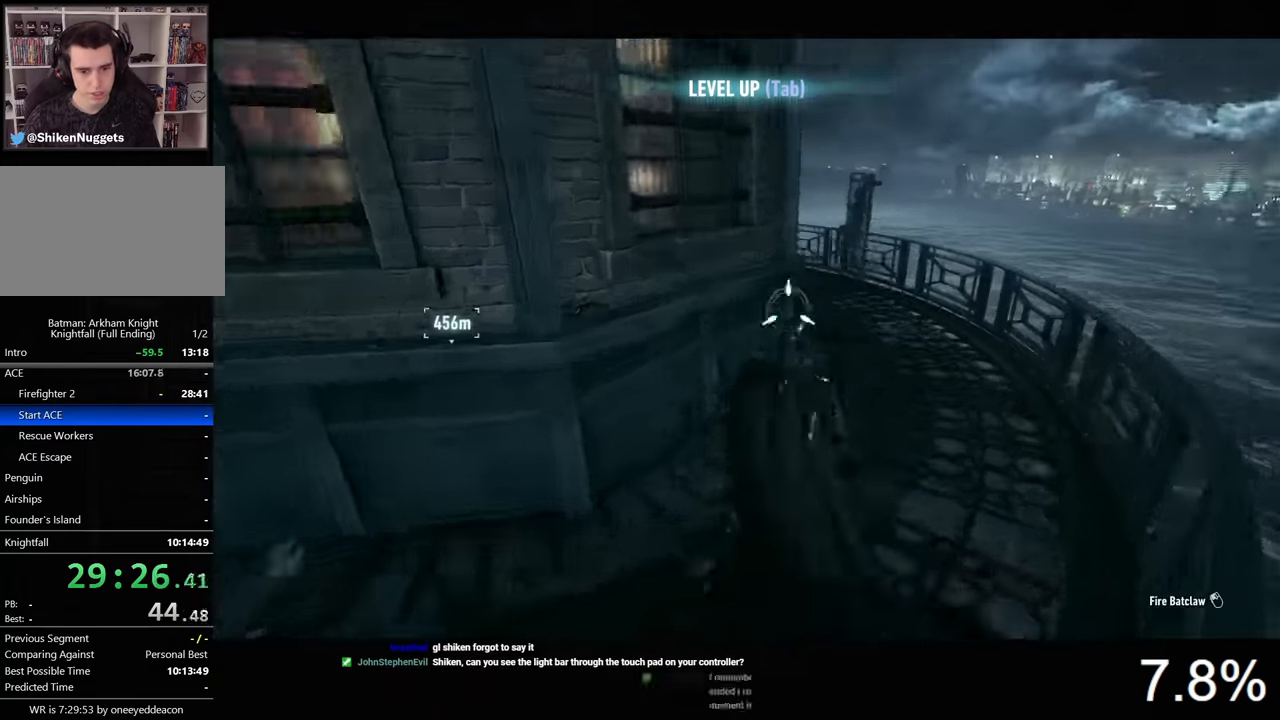
{"keys": [], "mouse": ["right"], "mouse_move": "still", "events": [[267, "d", "up"], [267, "mouse_left", "down"], [367, "mouse_left", "up"]]}
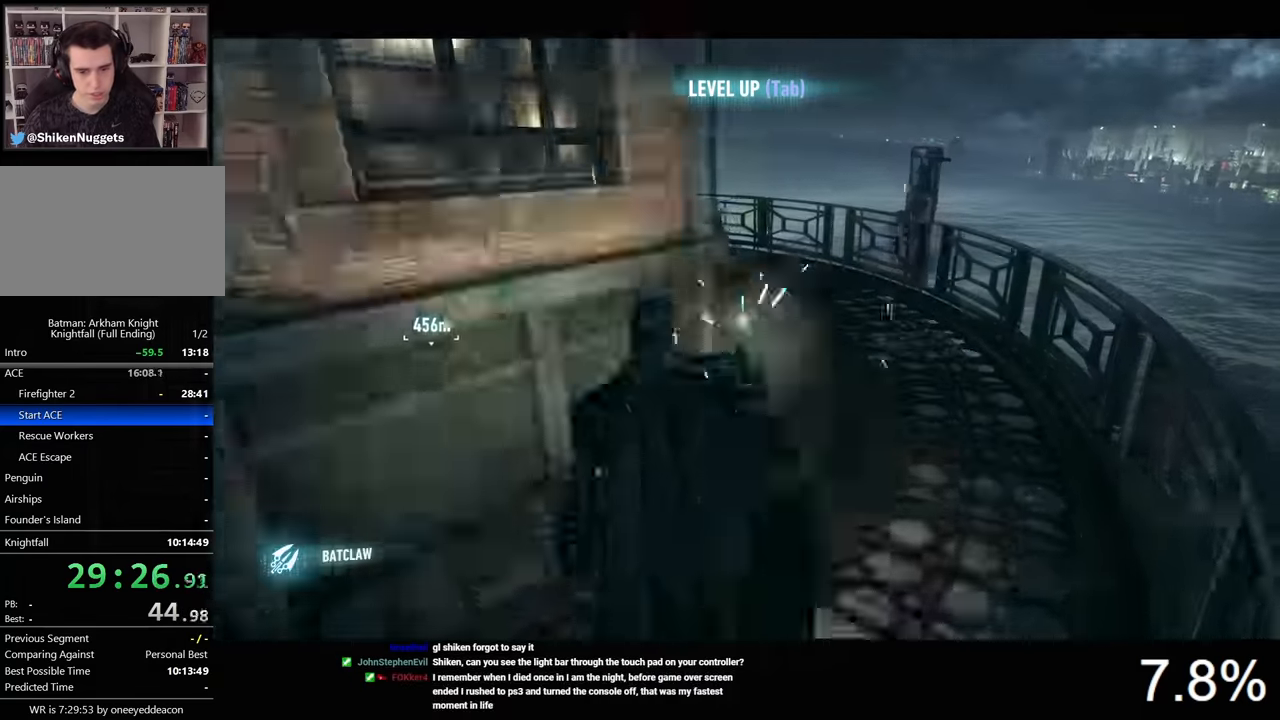
{"keys": ["space", "w"], "mouse": [], "events": [[233, "mouse_right", "up"], [333, "w", "down"], [367, "space", "down"]]}
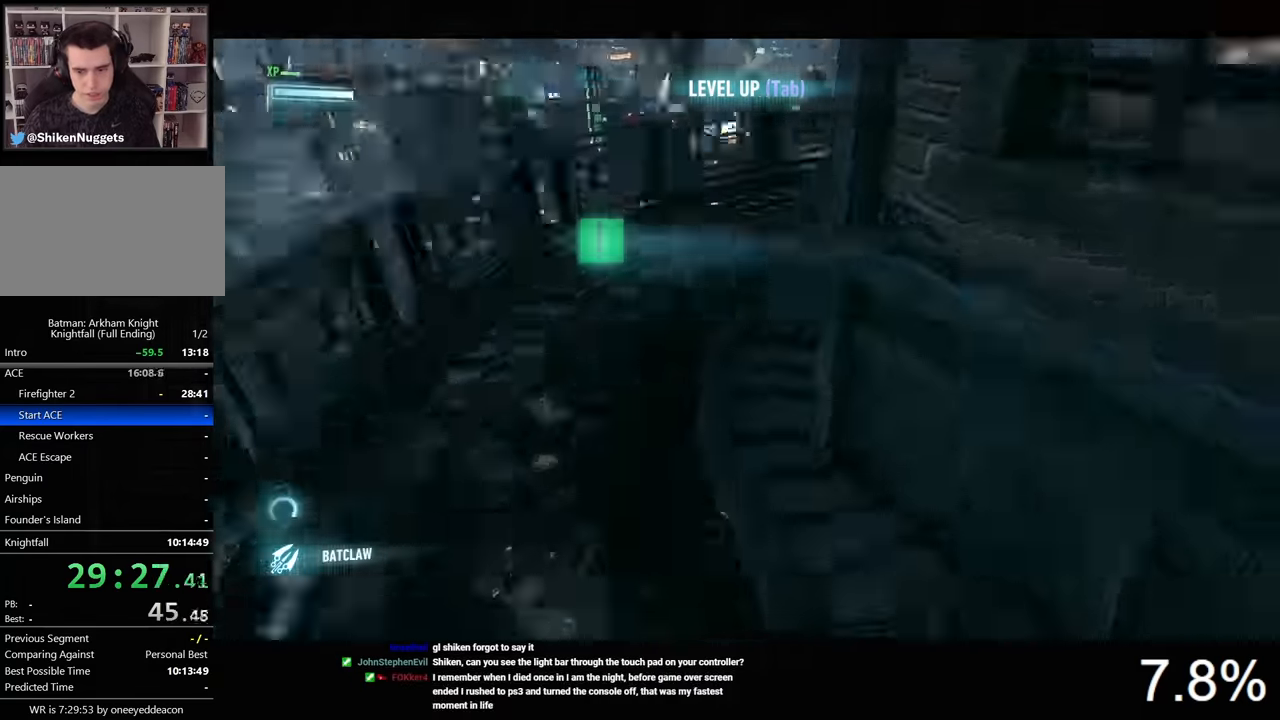
{"keys": ["space", "w"], "mouse": [], "mouse_move": "still", "events": []}
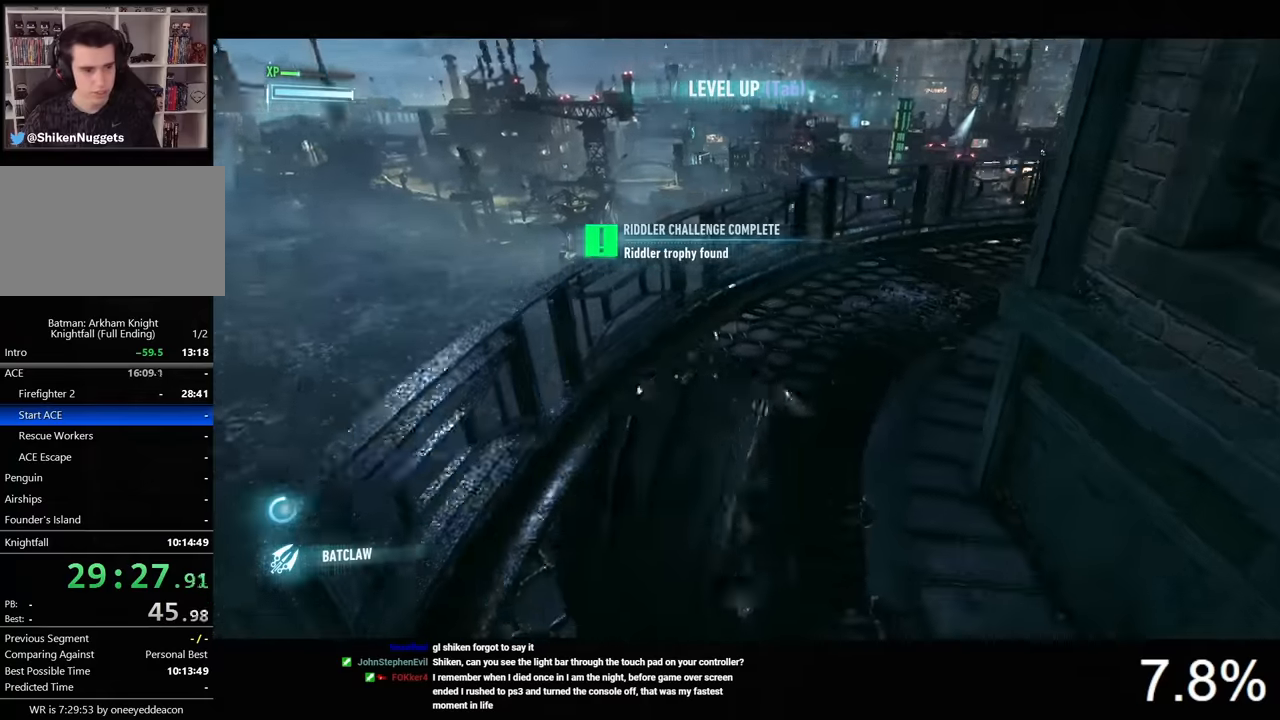
{"keys": ["space", "w"], "mouse": [], "mouse_move": "still", "events": []}
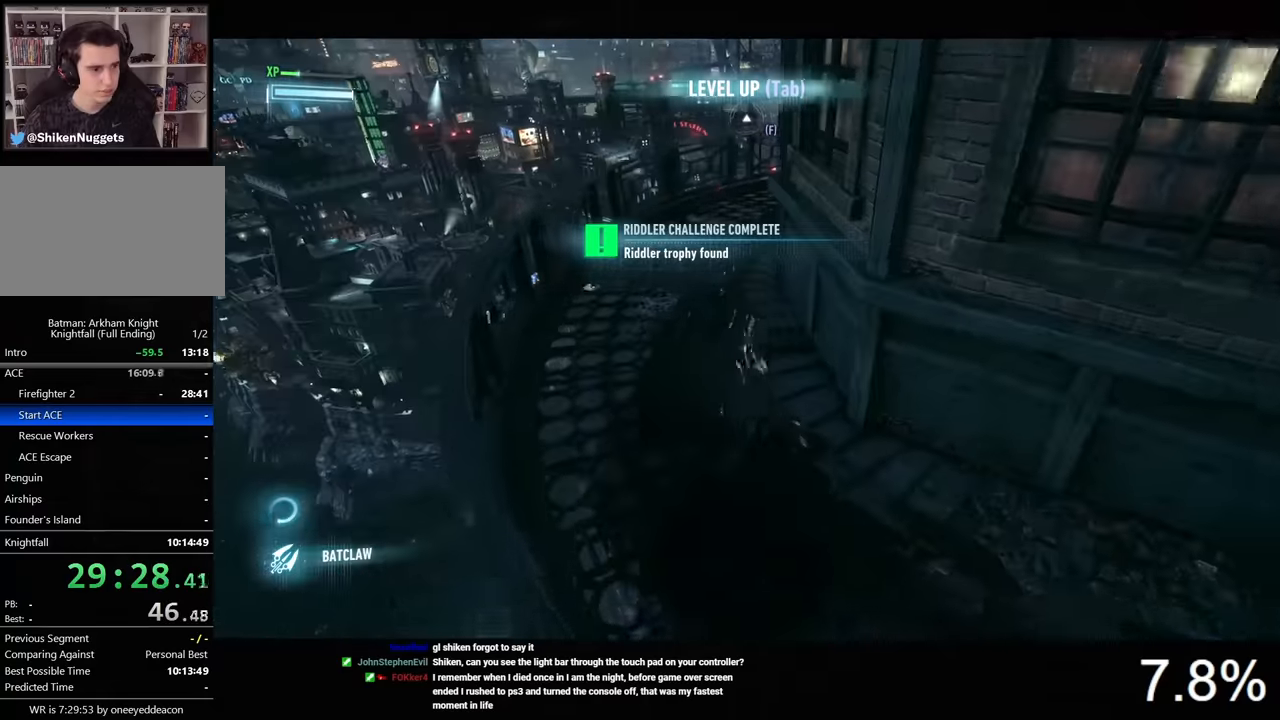
{"keys": ["space", "w"], "mouse": [], "mouse_move": "still", "events": []}
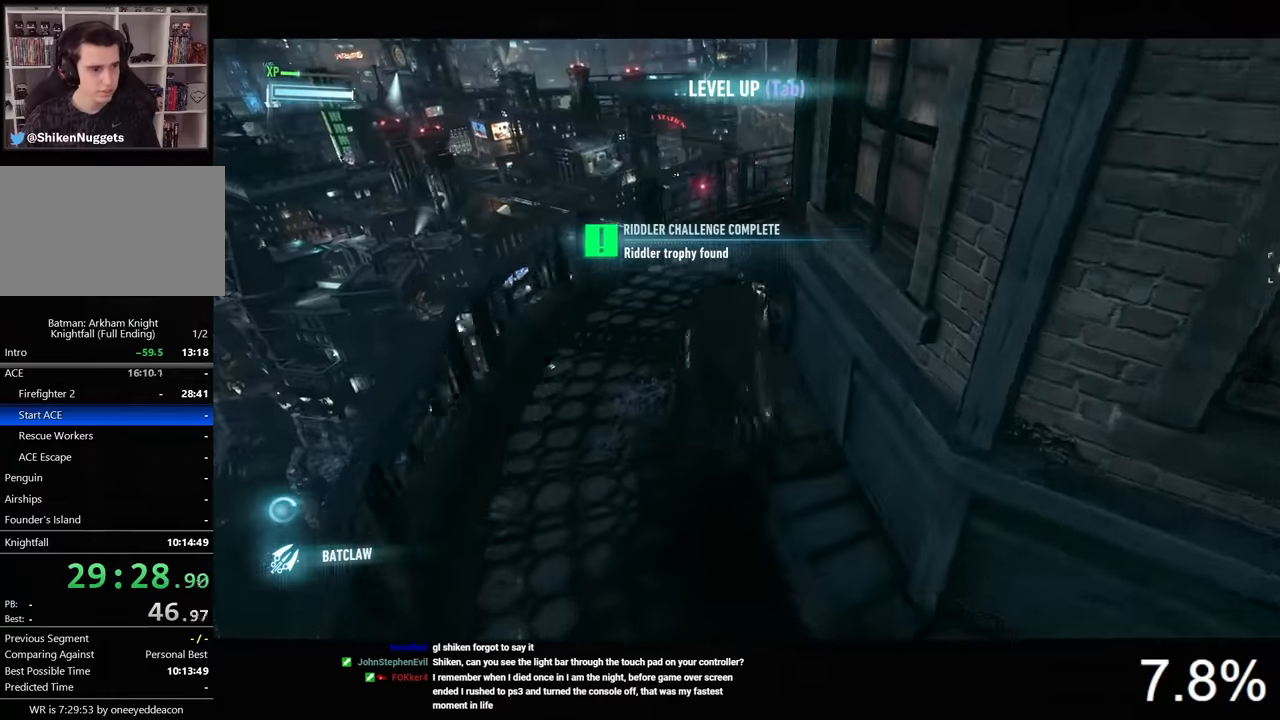
{"keys": ["space", "w"], "mouse": [], "mouse_move": "still", "events": []}
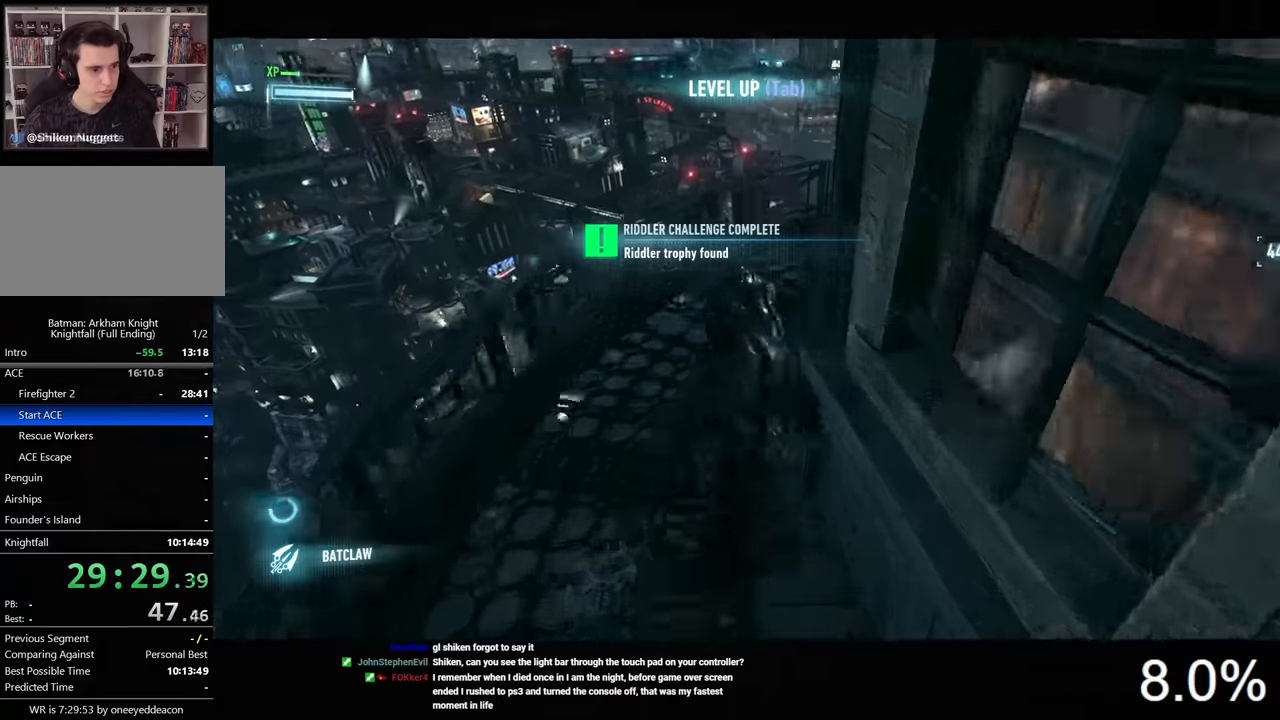
{"keys": ["ctrl", "space", "w"], "mouse": [], "mouse_move": "still", "events": [[200, "ctrl", "down"]]}
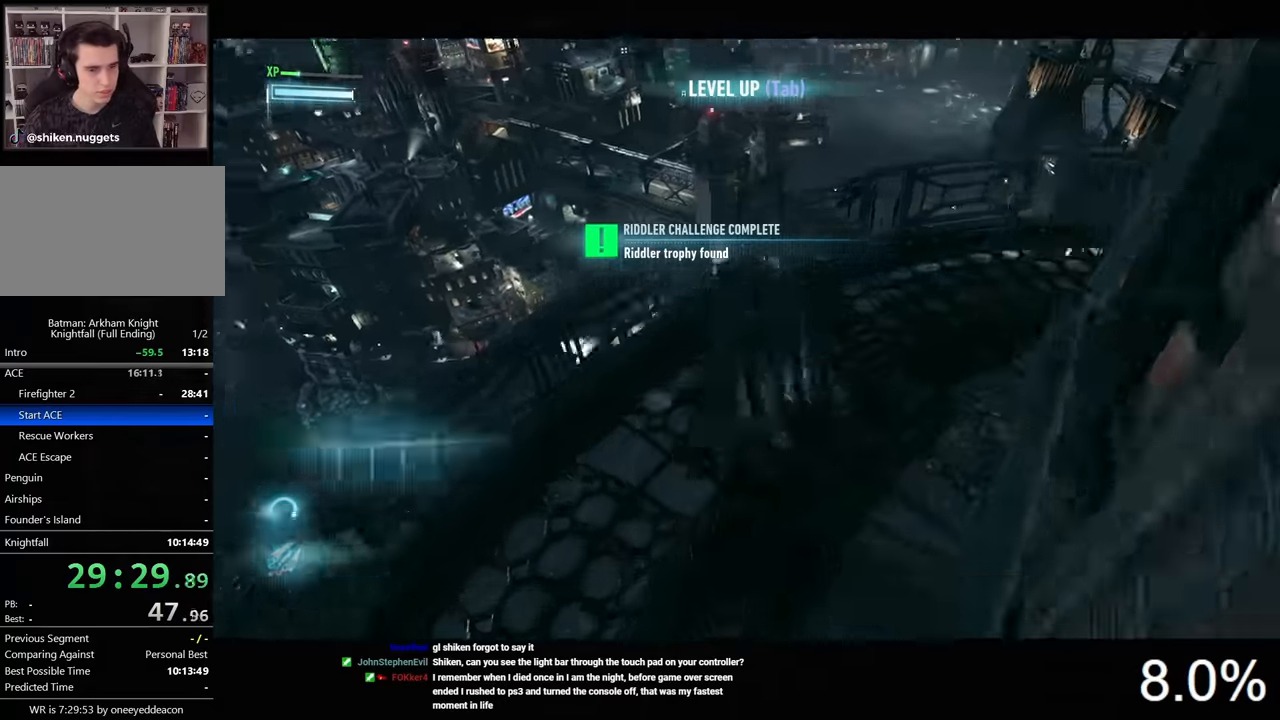
{"keys": ["ctrl", "space", "w"], "mouse": [], "mouse_move": "still", "events": []}
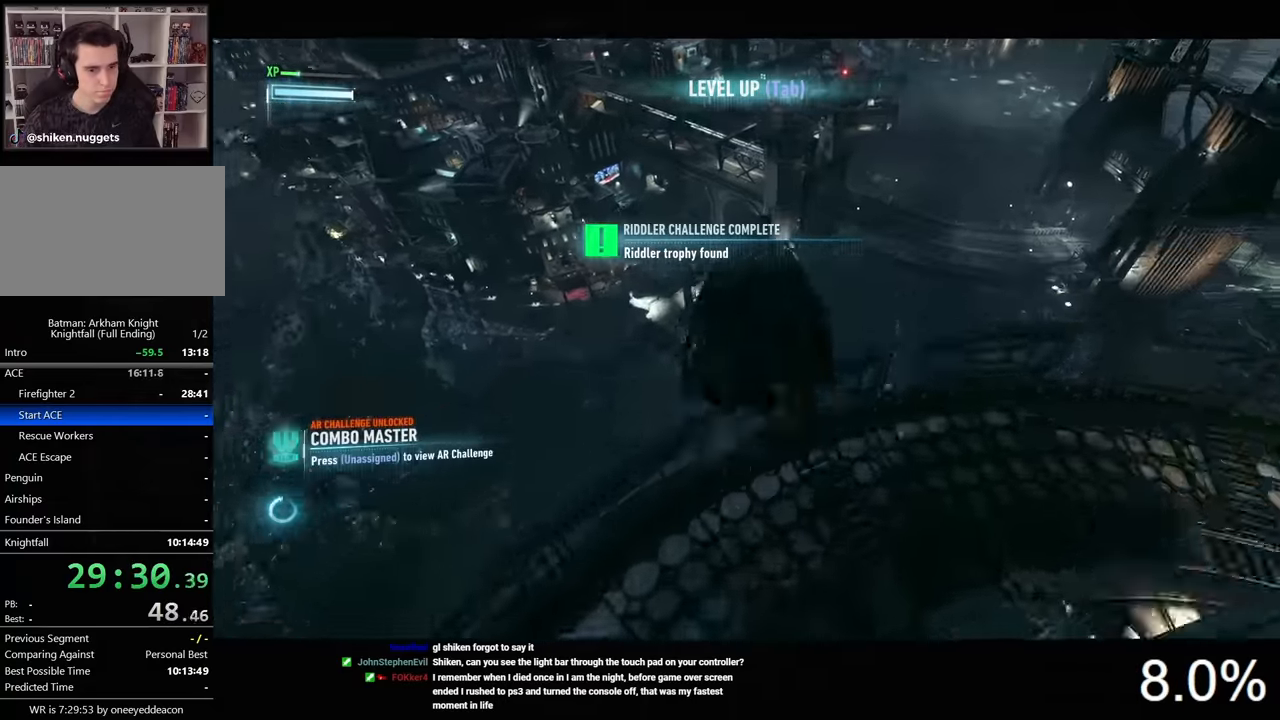
{"keys": ["ctrl", "space"], "mouse": [], "mouse_move": "down", "events": [[100, "w", "up"]]}
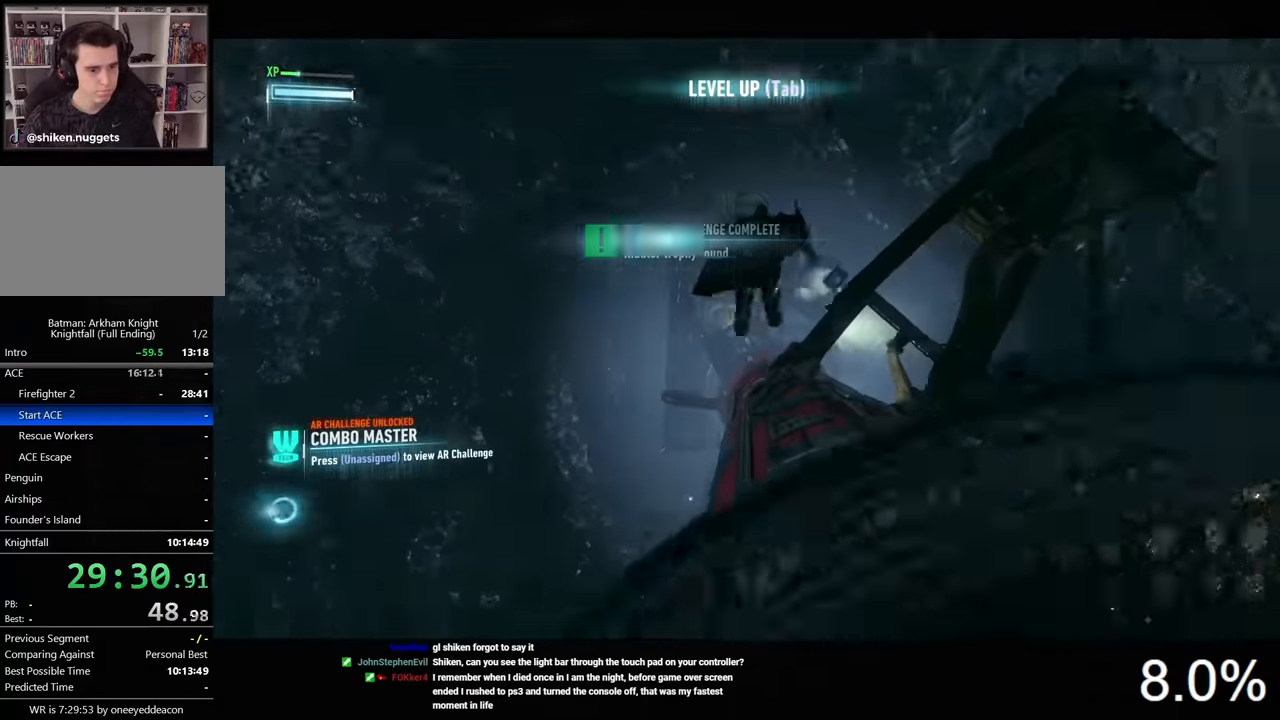
{"keys": ["ctrl", "space"], "mouse": [], "mouse_move": "still", "events": []}
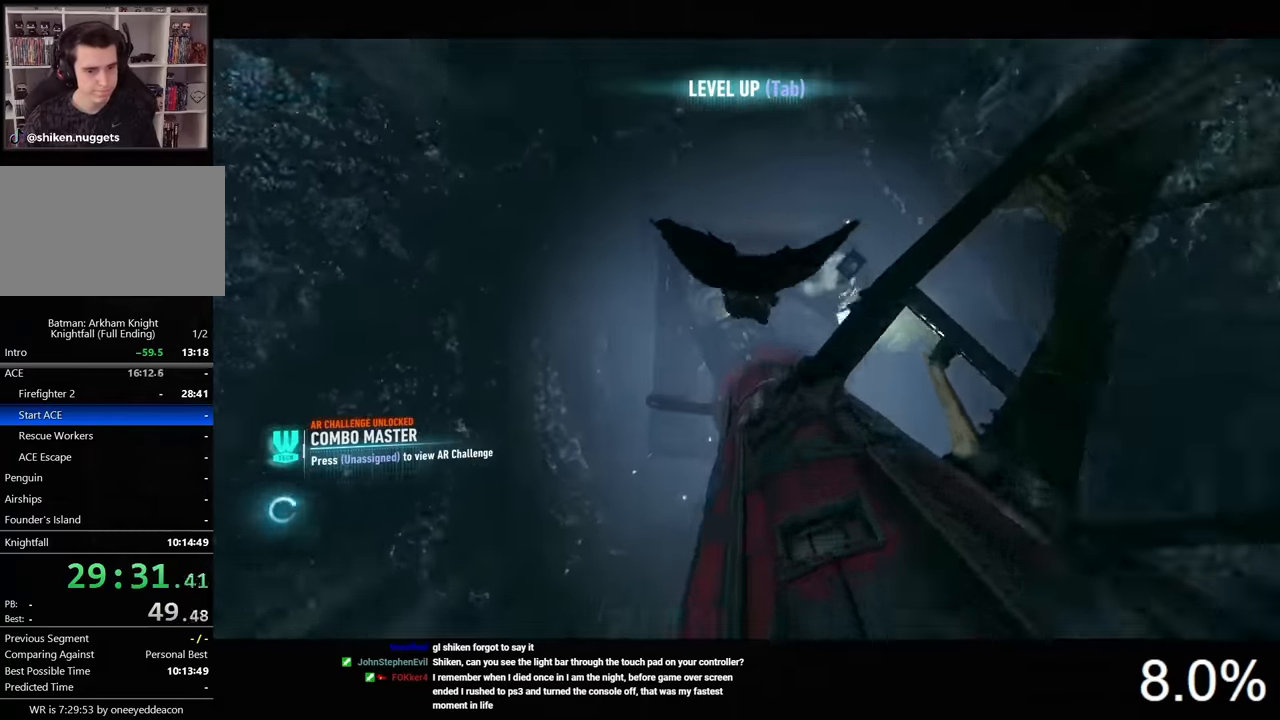
{"keys": ["ctrl", "space"], "mouse": [], "mouse_move": "still", "events": []}
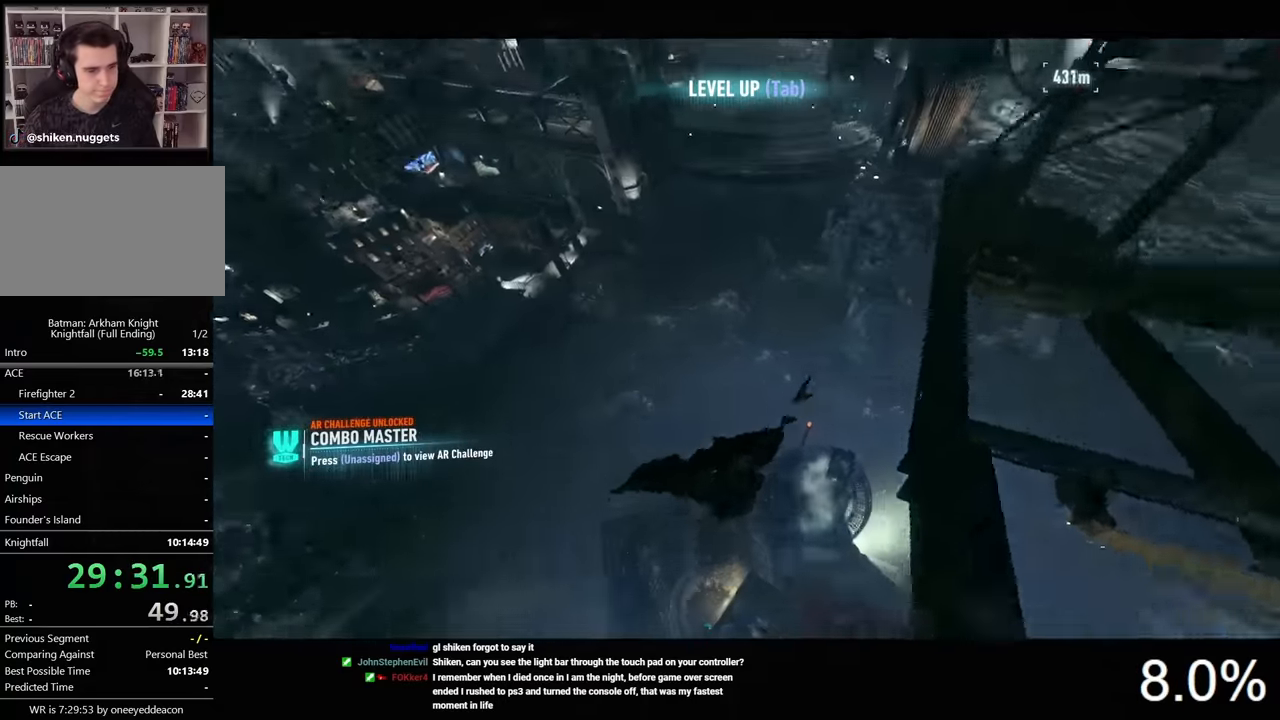
{"keys": ["ctrl", "space"], "mouse": [], "mouse_move": "still", "events": []}
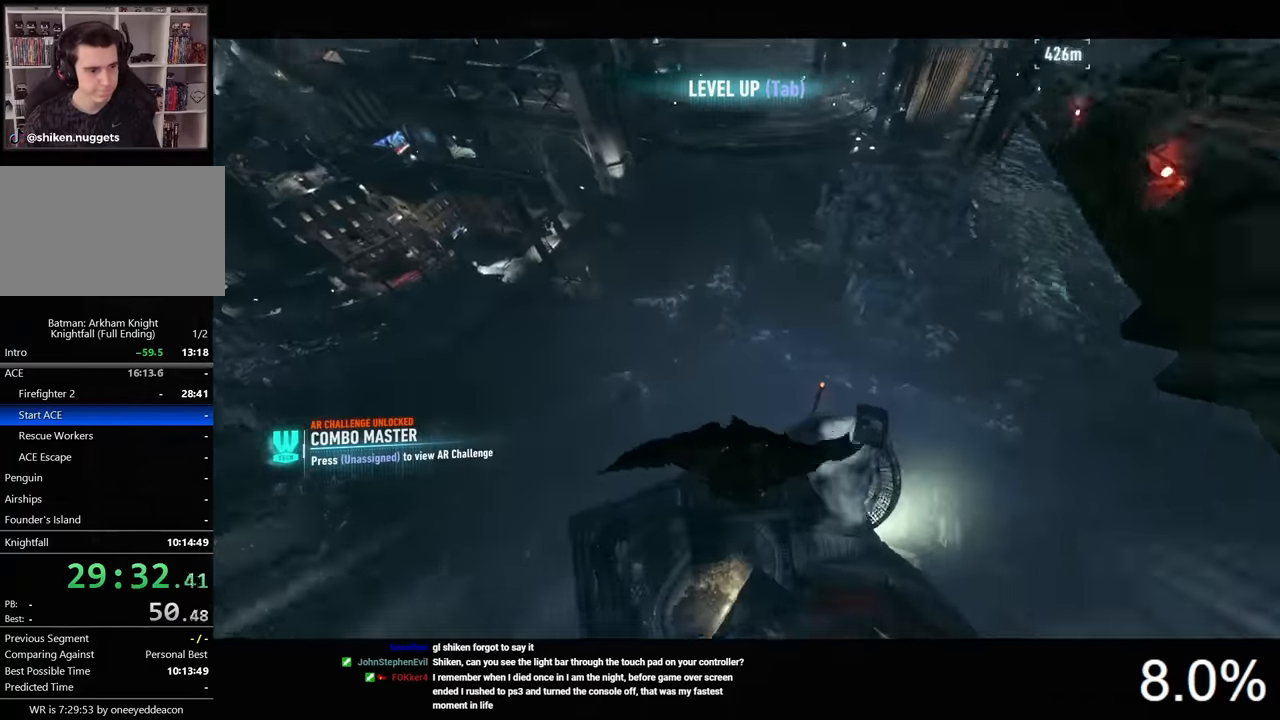
{"keys": ["ctrl", "space"], "mouse": [], "mouse_move": "still", "events": []}
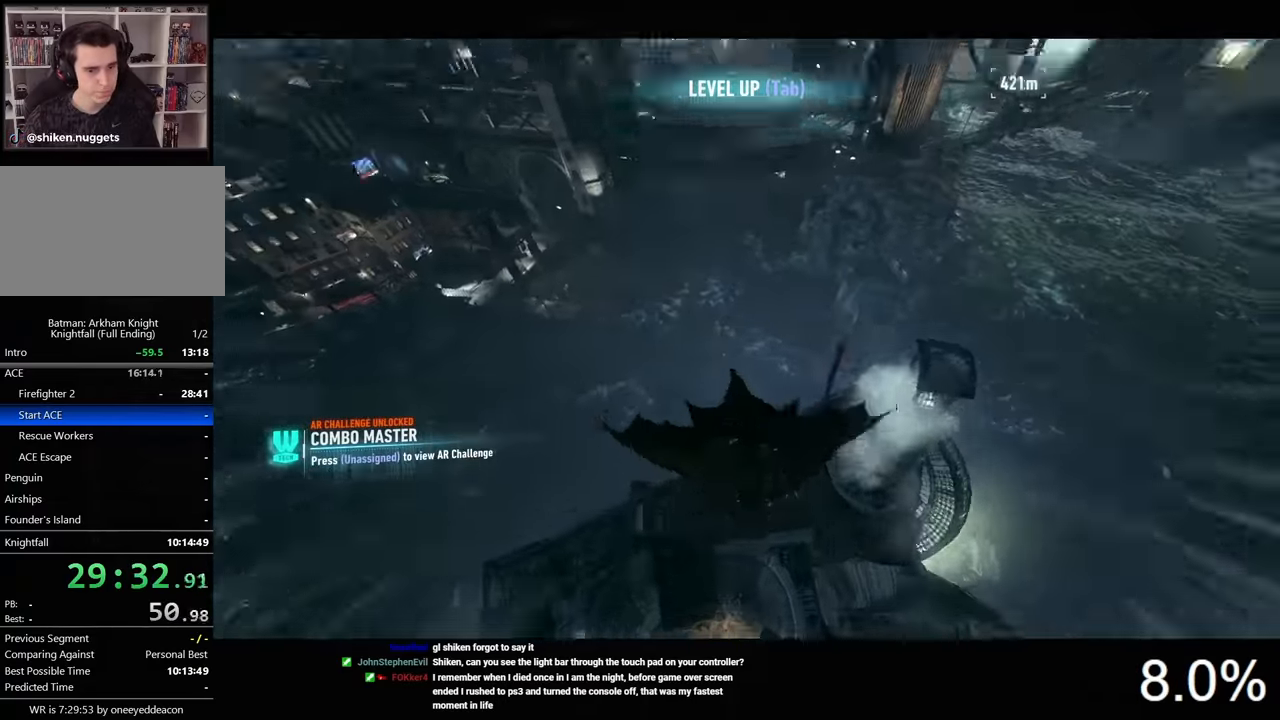
{"keys": ["space"], "mouse": [], "mouse_move": "still", "events": [[100, "ctrl", "up"]]}
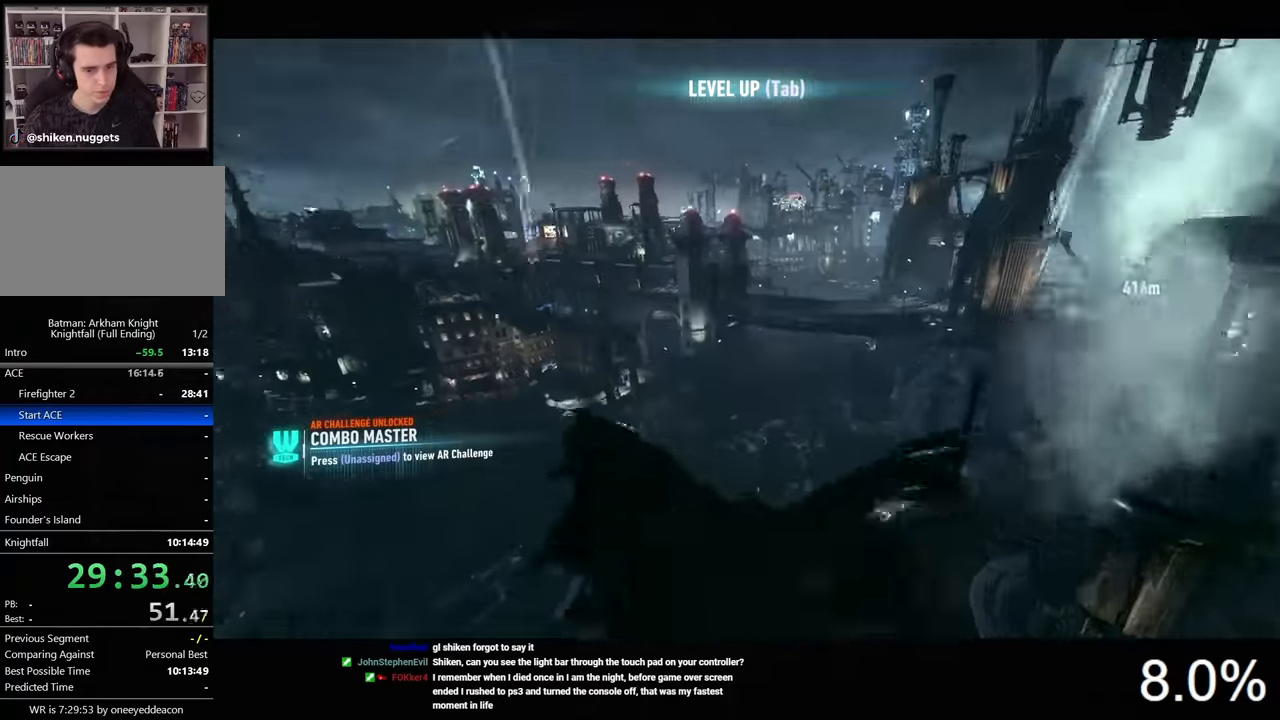
{"keys": ["space"], "mouse": [], "mouse_move": "still", "events": []}
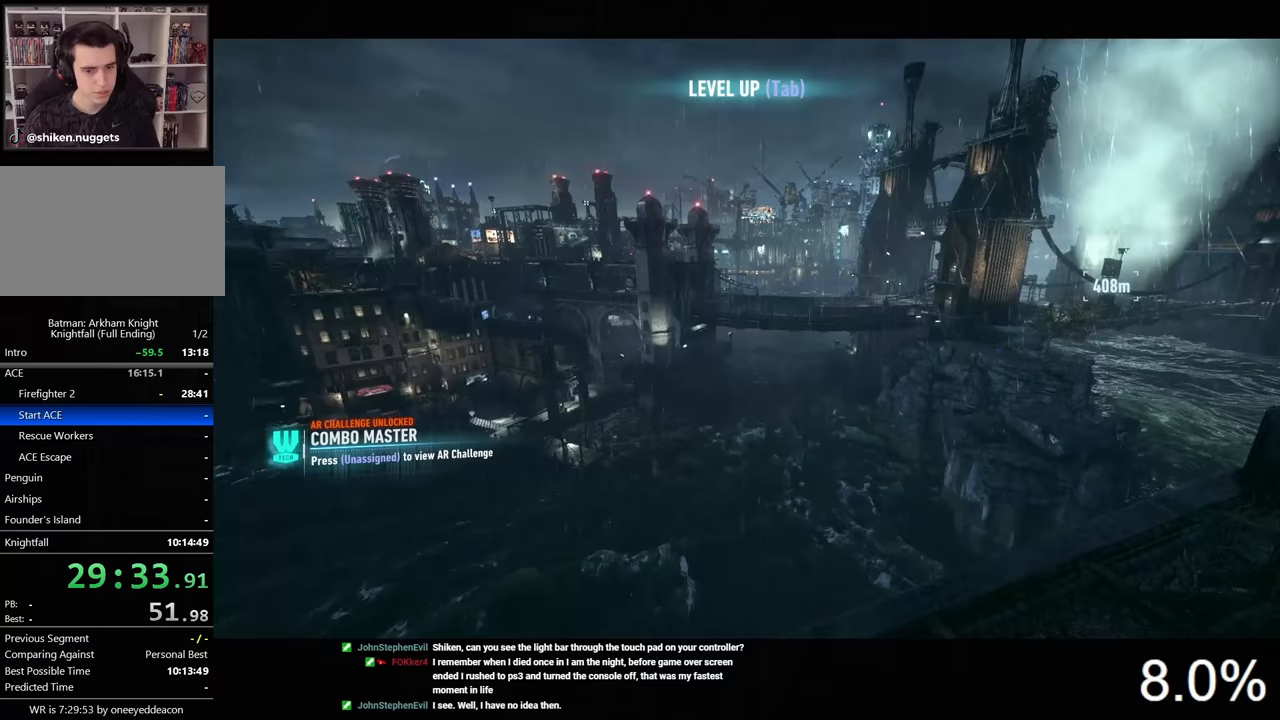
{"keys": ["space"], "mouse": [], "mouse_move": "still", "events": []}
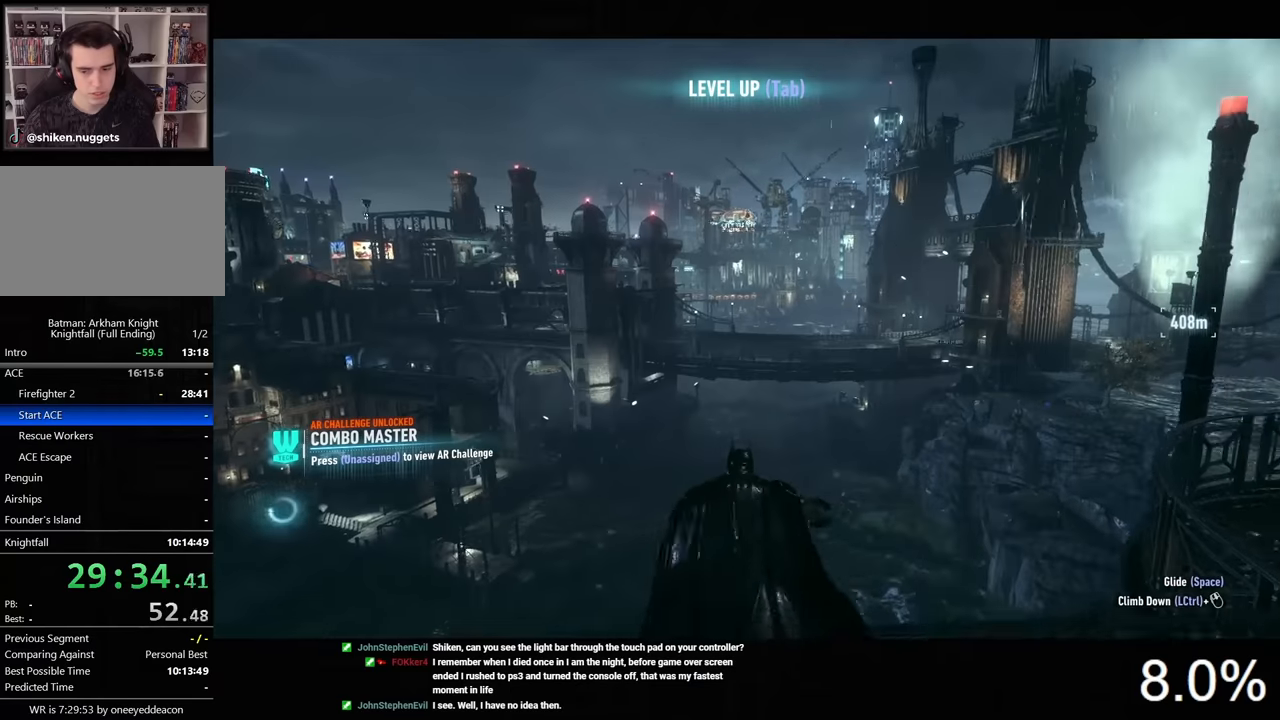
{"keys": ["space"], "mouse": [], "mouse_move": "still", "events": [[333, "space", "up"], [433, "space", "down"]]}
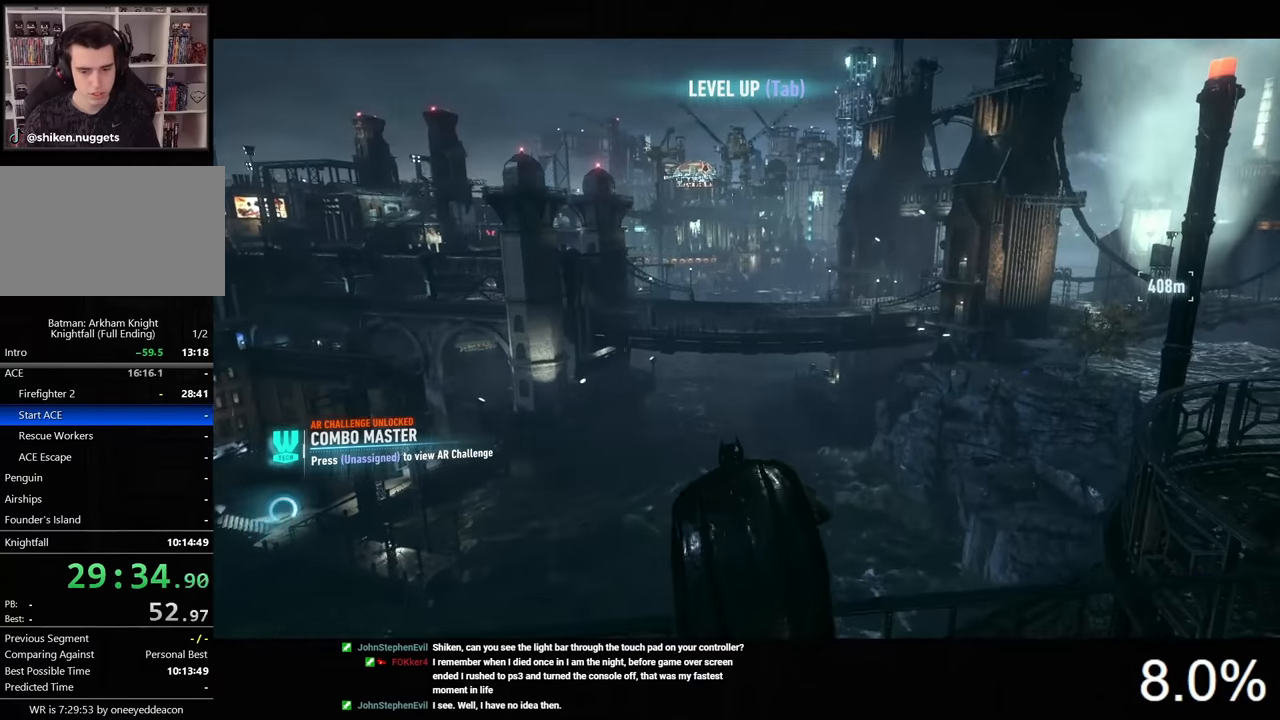
{"keys": ["space"], "mouse": [], "mouse_move": "right", "events": []}